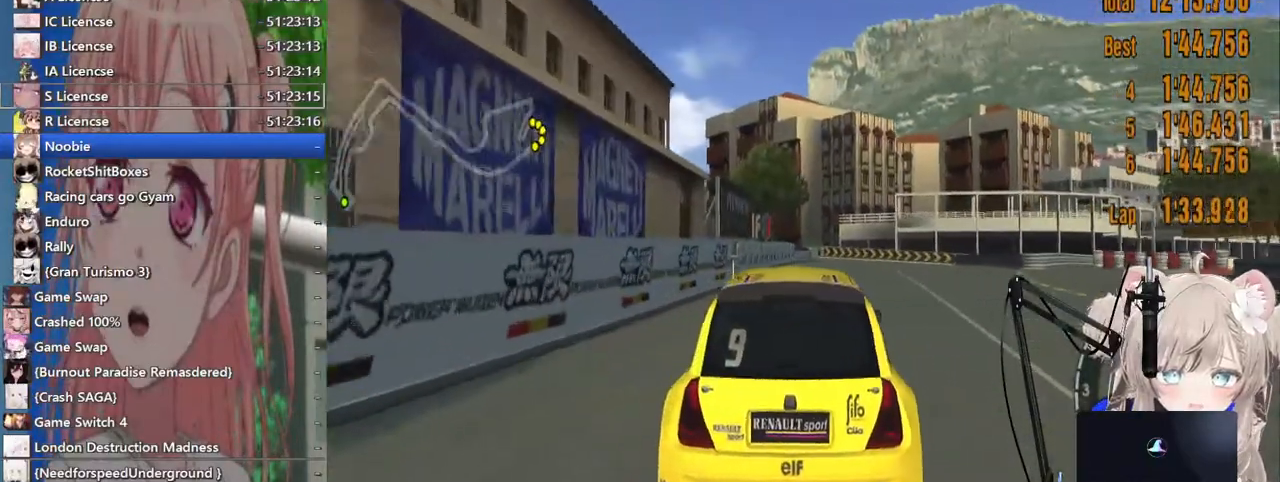
Gameplay with a controller (PlayStation layout); each line is a JSON object with the inputs held at the frame after it (dt_ms = milliseconds from this image to that frame). "events" lists button and stick changes between this image and that frame as [ms after this image, input, new state], when the widget could be followed in between. Not read: L1 R2.
{"dt_ms": 500, "buttons": [], "left_stick": "down-left", "right_stick": "center", "events": [[467, "left_stick", "down-left"]]}
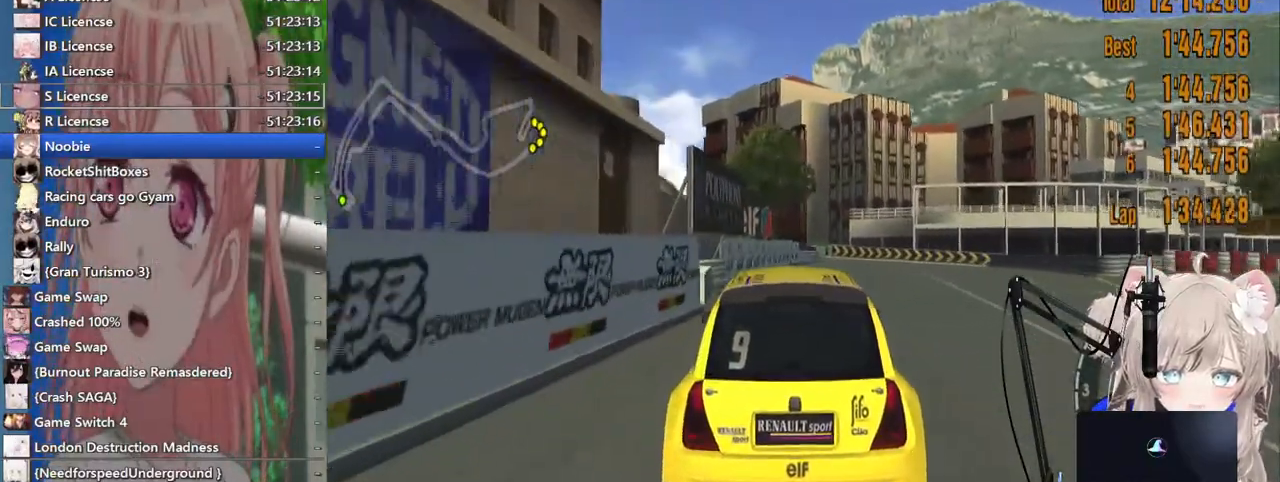
{"dt_ms": 500, "buttons": [], "left_stick": "down-right", "right_stick": "center", "events": [[67, "left_stick", "down-right"]]}
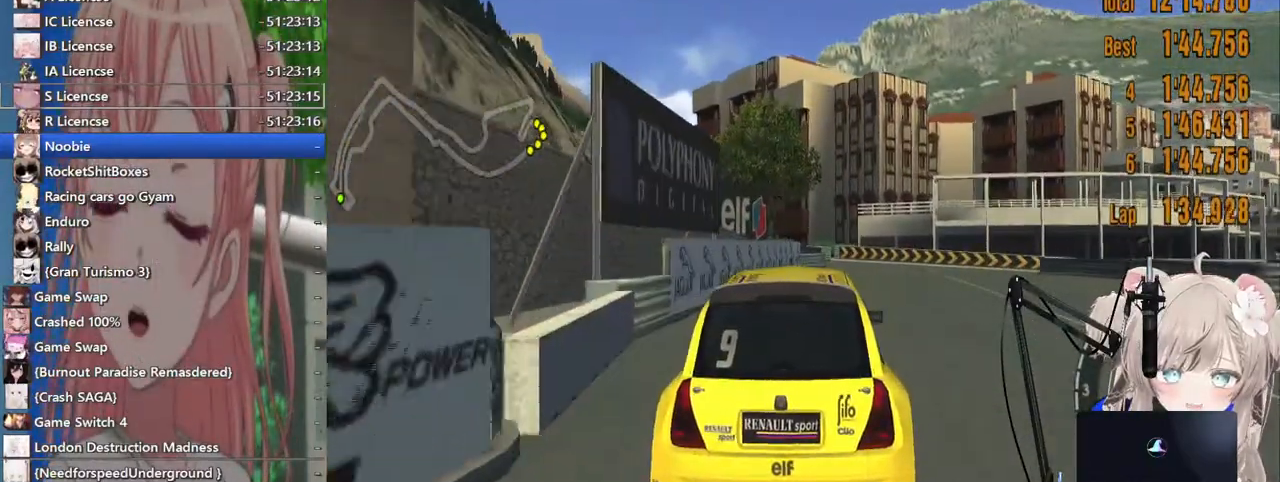
{"dt_ms": 500, "buttons": [], "left_stick": "right", "right_stick": "center", "events": [[283, "left_stick", "center"], [467, "left_stick", "right"]]}
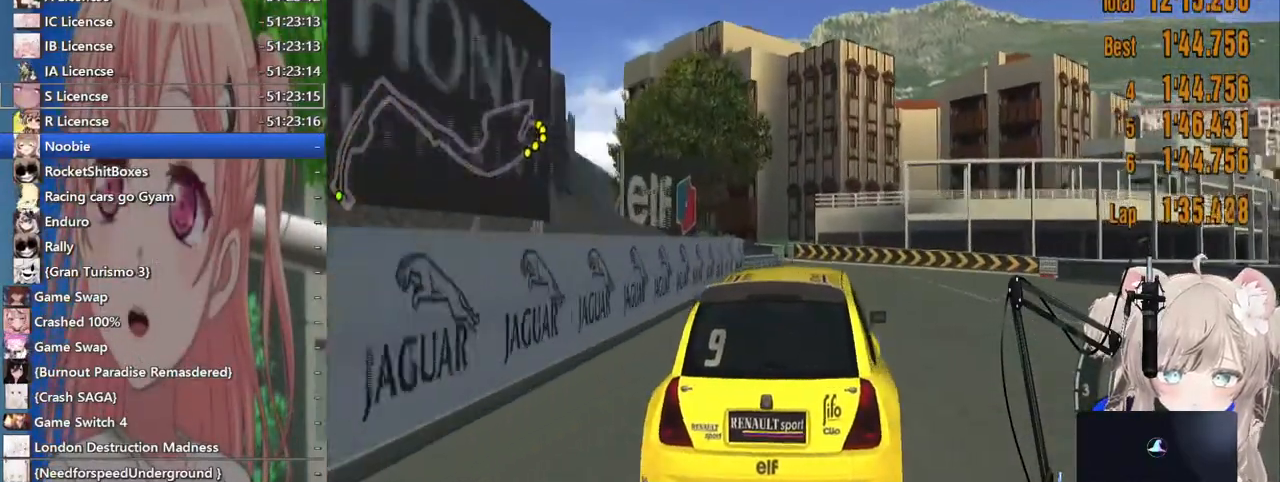
{"dt_ms": 500, "buttons": [], "left_stick": "right", "right_stick": "center", "events": [[17, "CROSS", "down"], [133, "CROSS", "up"]]}
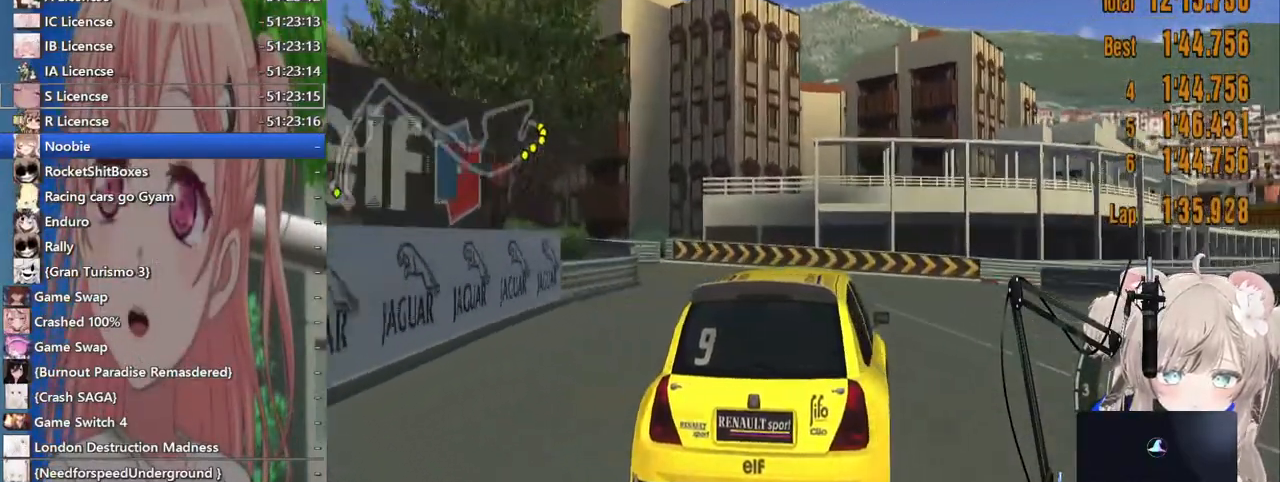
{"dt_ms": 500, "buttons": [], "left_stick": "right", "right_stick": "center", "events": []}
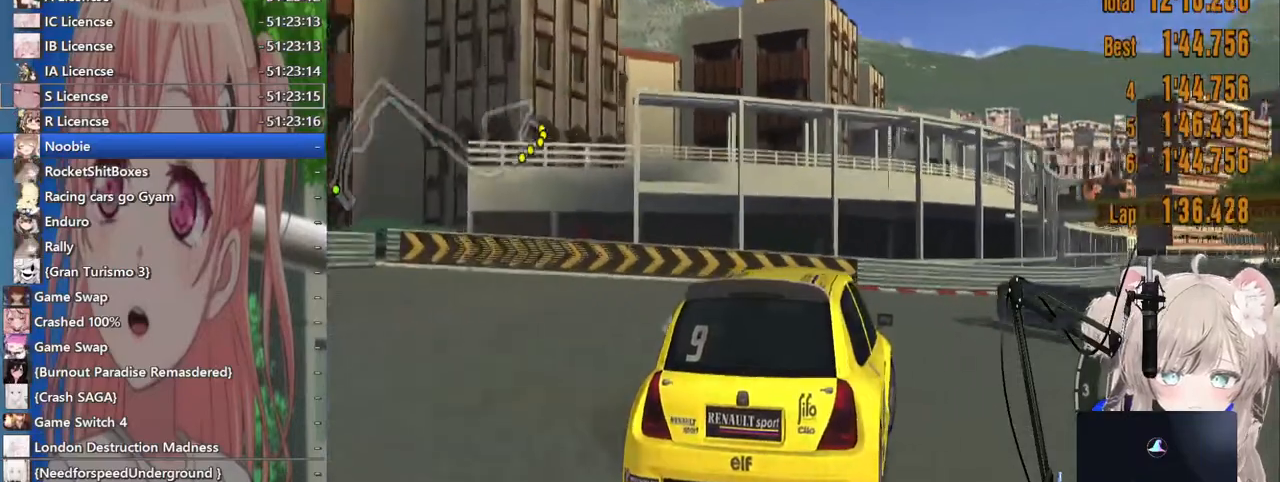
{"dt_ms": 500, "buttons": [], "left_stick": "right", "right_stick": "center", "events": []}
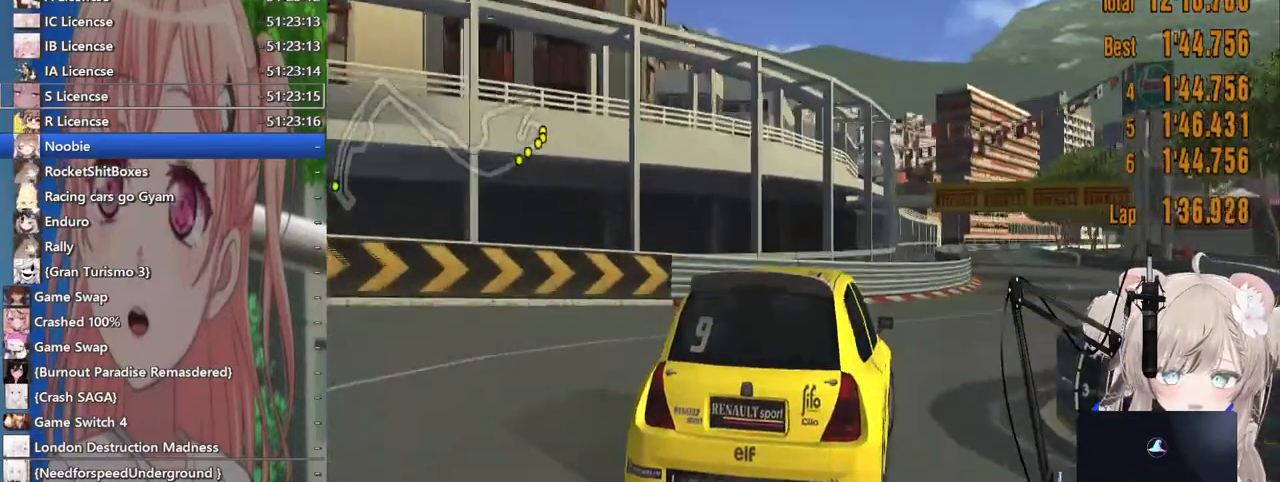
{"dt_ms": 500, "buttons": [], "left_stick": "center", "right_stick": "center", "events": [[467, "left_stick", "center"]]}
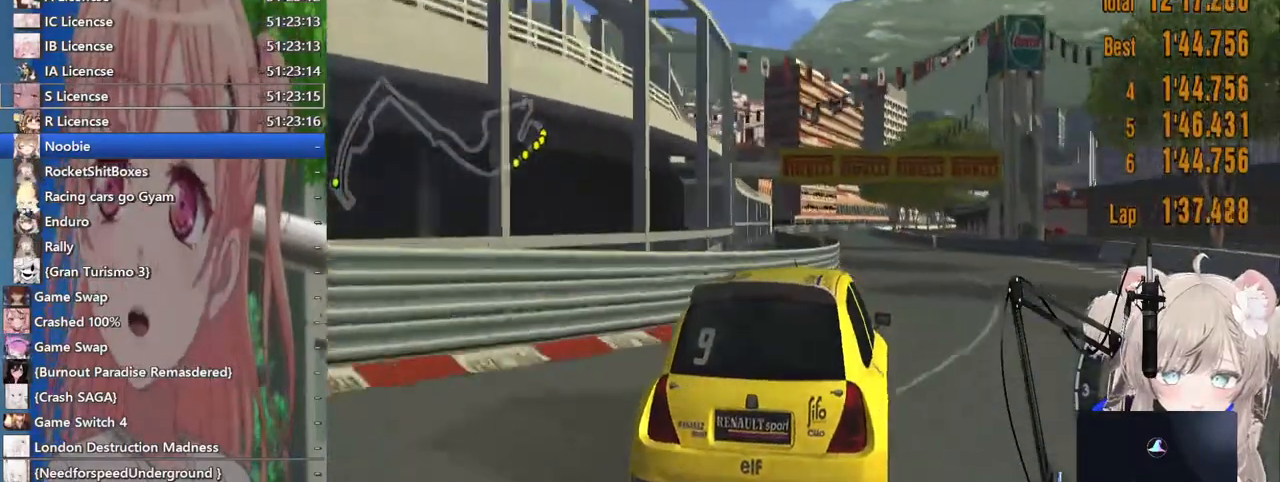
{"dt_ms": 500, "buttons": [], "left_stick": "down", "right_stick": "center", "events": [[50, "left_stick", "left"], [167, "left_stick", "down"]]}
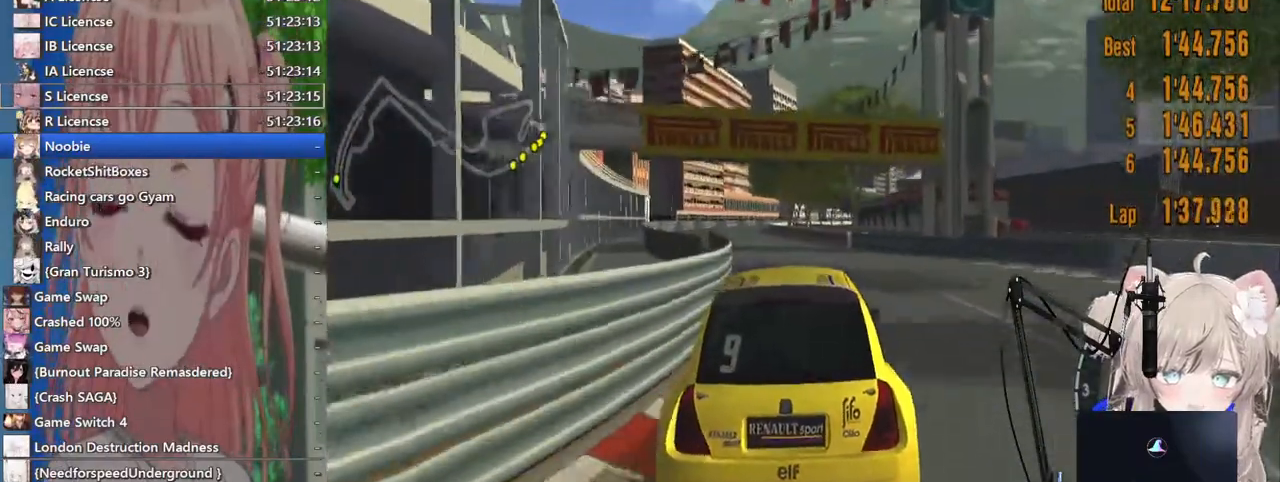
{"dt_ms": 500, "buttons": [], "left_stick": "down", "right_stick": "center", "events": [[67, "left_stick", "left"], [200, "left_stick", "down"]]}
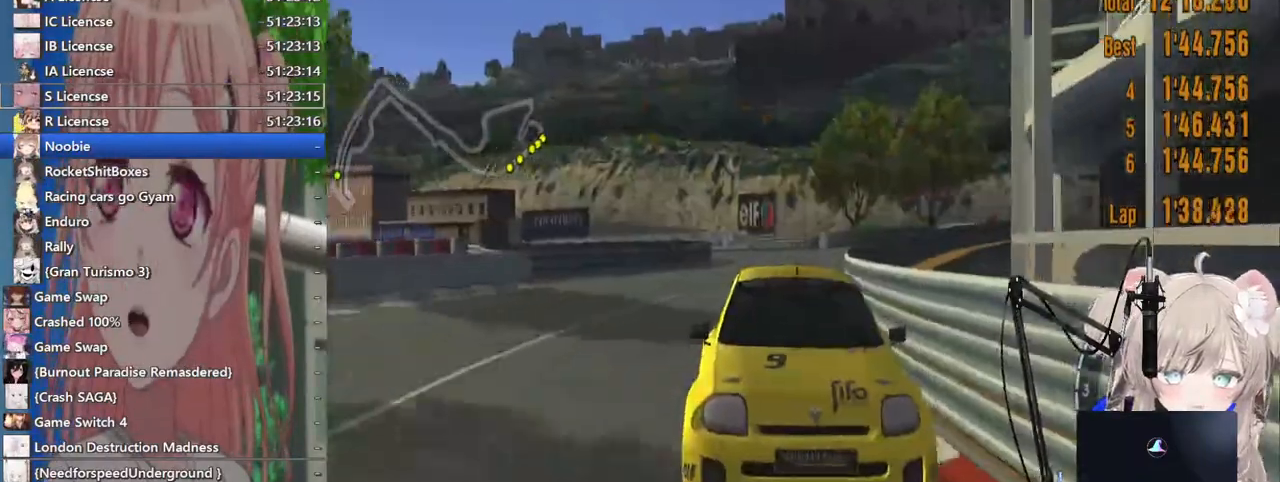
{"dt_ms": 500, "buttons": [], "left_stick": "right", "right_stick": "center", "events": [[133, "left_stick", "down-right"], [483, "left_stick", "right"]]}
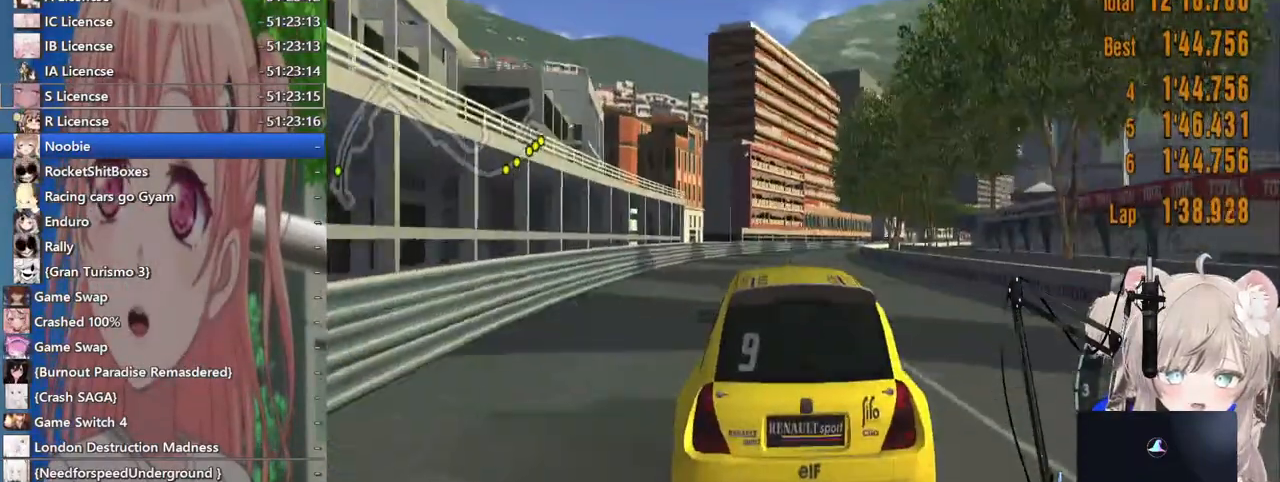
{"dt_ms": 500, "buttons": [], "left_stick": "right", "right_stick": "center", "events": []}
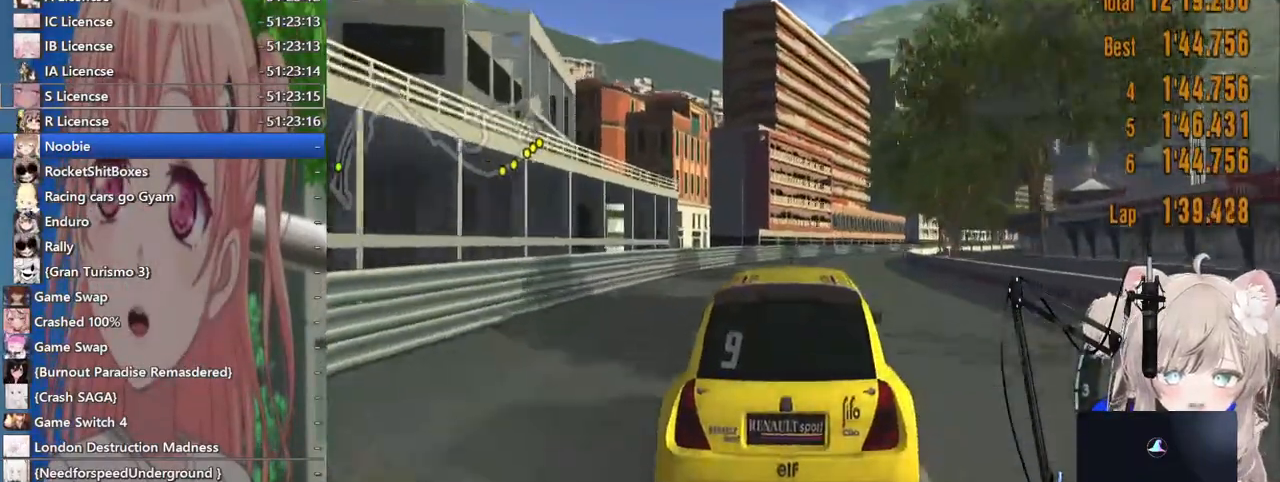
{"dt_ms": 500, "buttons": [], "left_stick": "right", "right_stick": "center", "events": []}
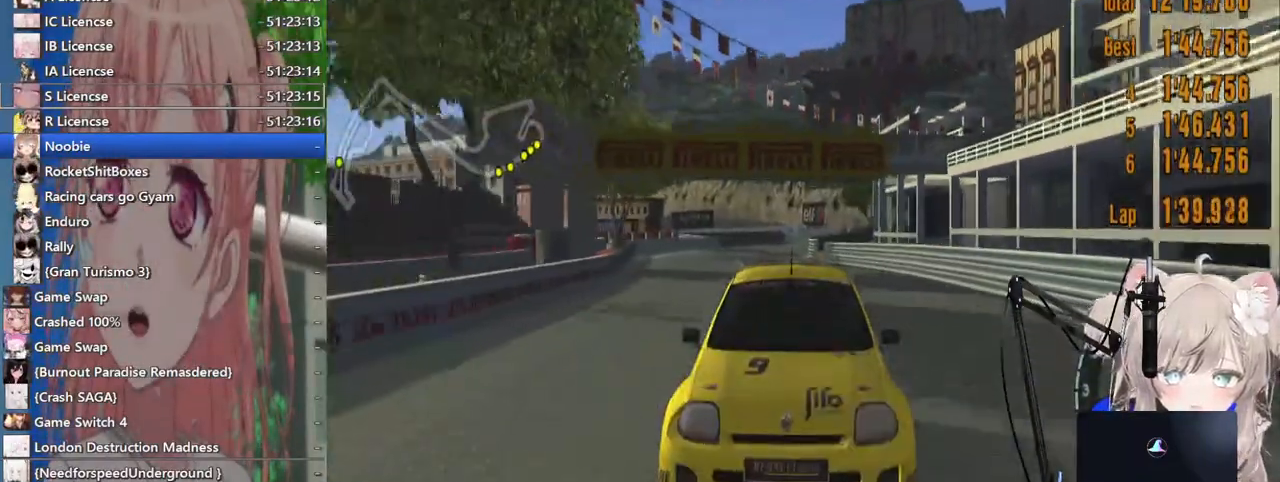
{"dt_ms": 500, "buttons": [], "left_stick": "right", "right_stick": "center", "events": []}
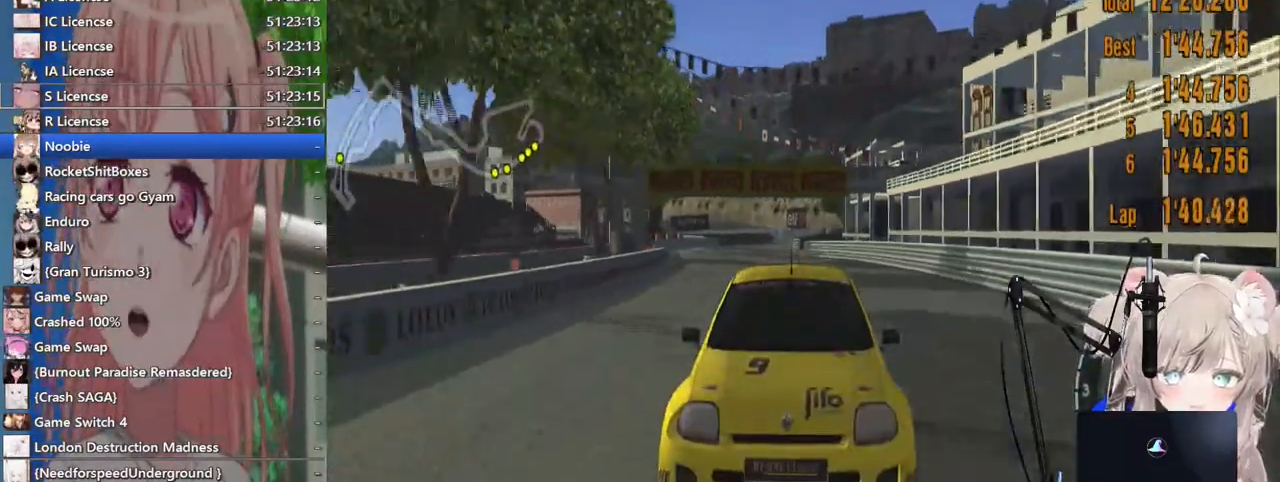
{"dt_ms": 500, "buttons": [], "left_stick": "center", "right_stick": "center", "events": [[500, "left_stick", "center"]]}
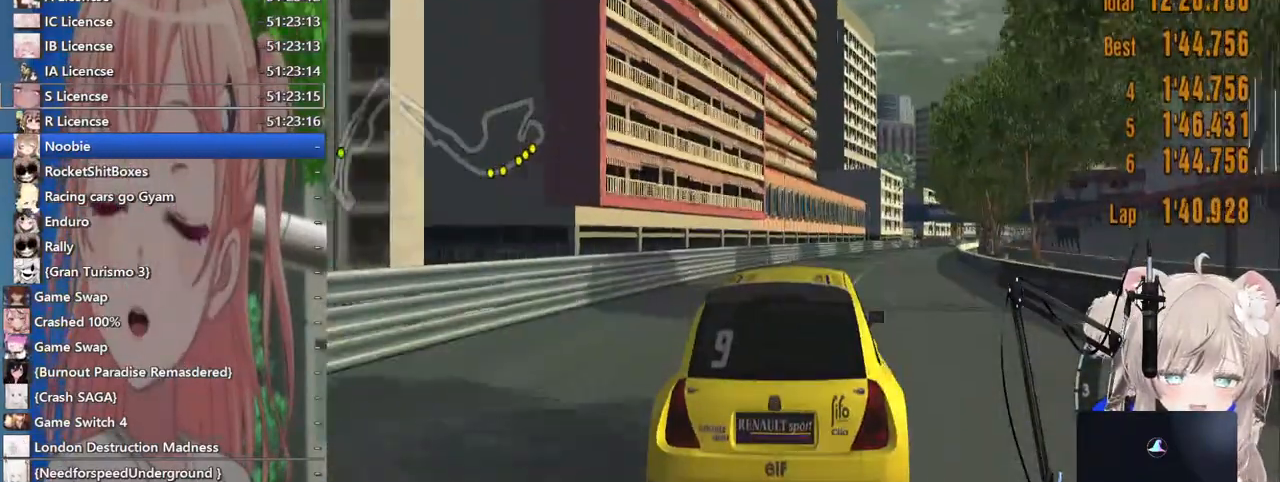
{"dt_ms": 500, "buttons": ["CROSS"], "left_stick": "center", "right_stick": "center", "events": [[500, "CROSS", "down"]]}
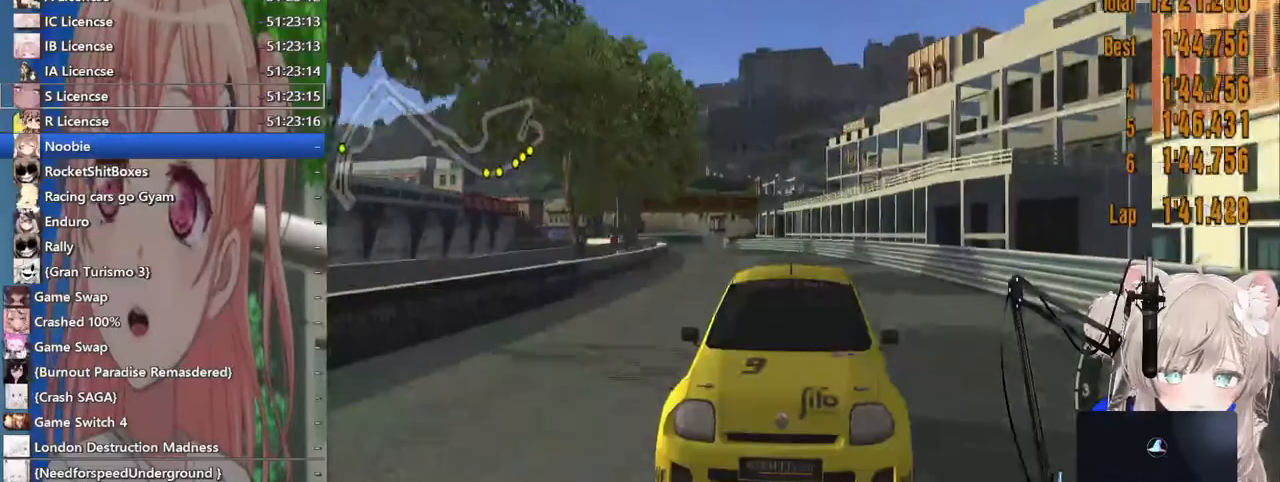
{"dt_ms": 500, "buttons": [], "left_stick": "center", "right_stick": "center", "events": [[167, "CROSS", "up"]]}
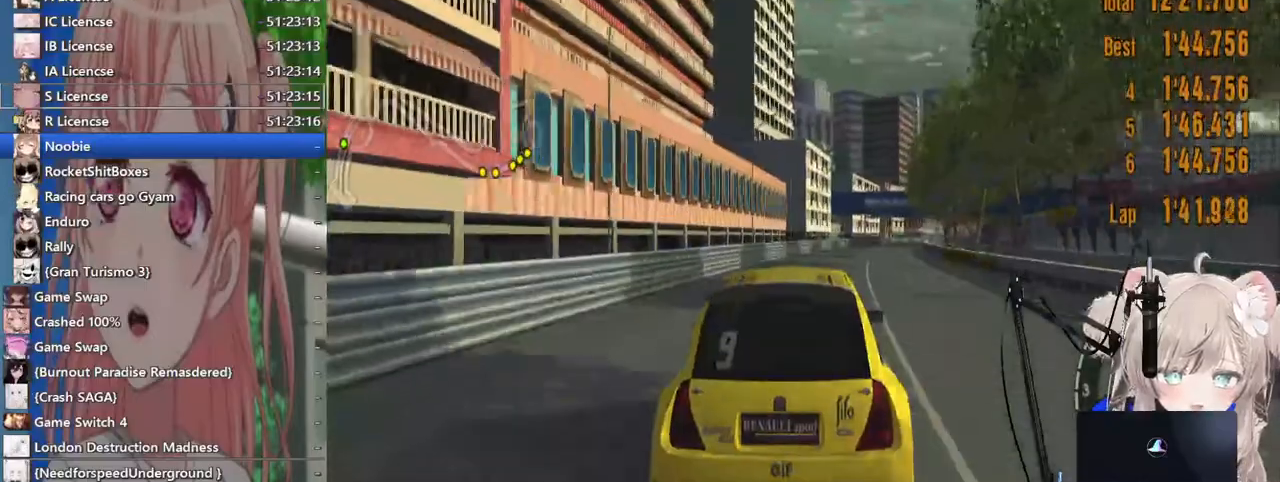
{"dt_ms": 500, "buttons": [], "left_stick": "center", "right_stick": "center", "events": [[333, "R1", "down"], [467, "R1", "up"]]}
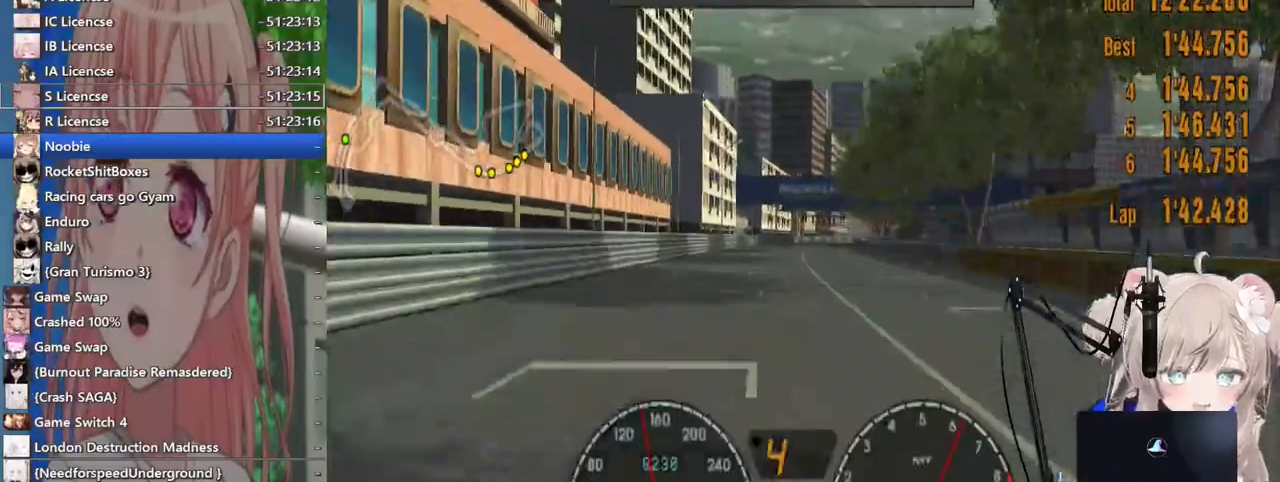
{"dt_ms": 500, "buttons": [], "left_stick": "center", "right_stick": "center", "events": [[317, "R1", "down"], [433, "R1", "up"]]}
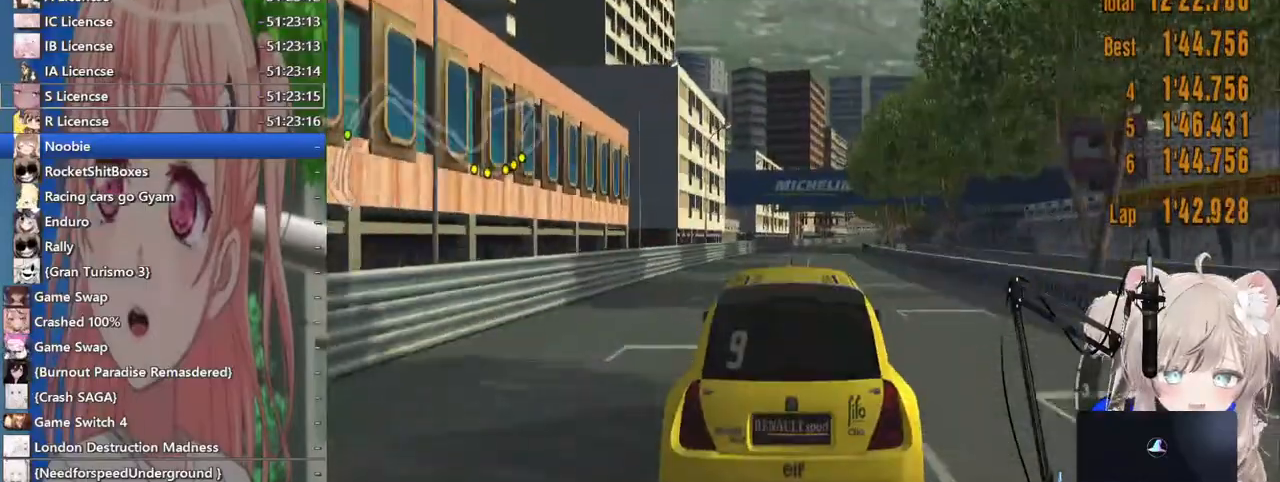
{"dt_ms": 500, "buttons": [], "left_stick": "center", "right_stick": "center", "events": [[200, "R1", "down"], [333, "R1", "up"]]}
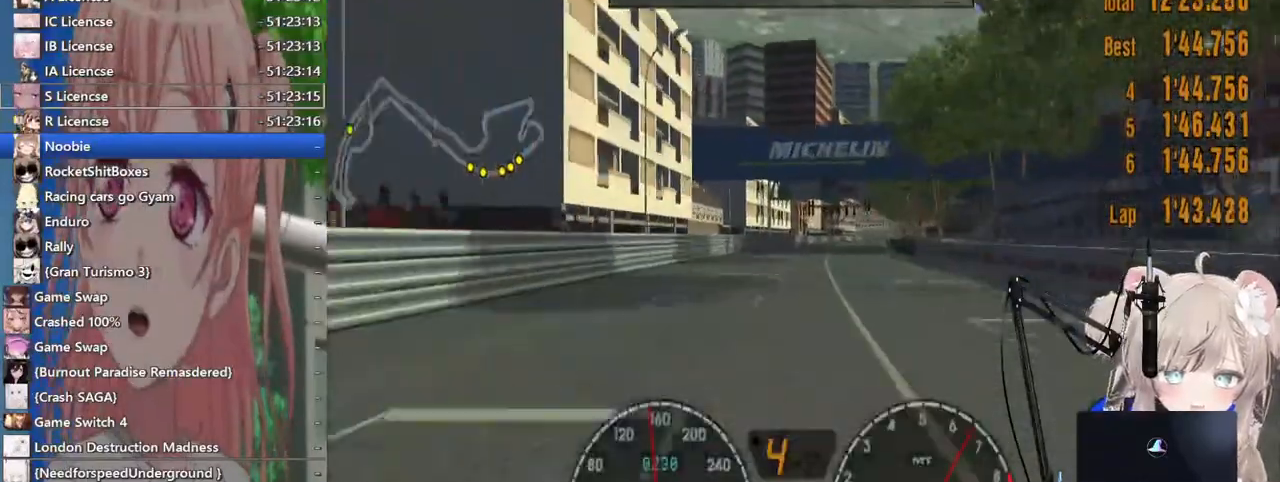
{"dt_ms": 500, "buttons": [], "left_stick": "center", "right_stick": "up-right", "events": [[450, "right_stick", "up-right"]]}
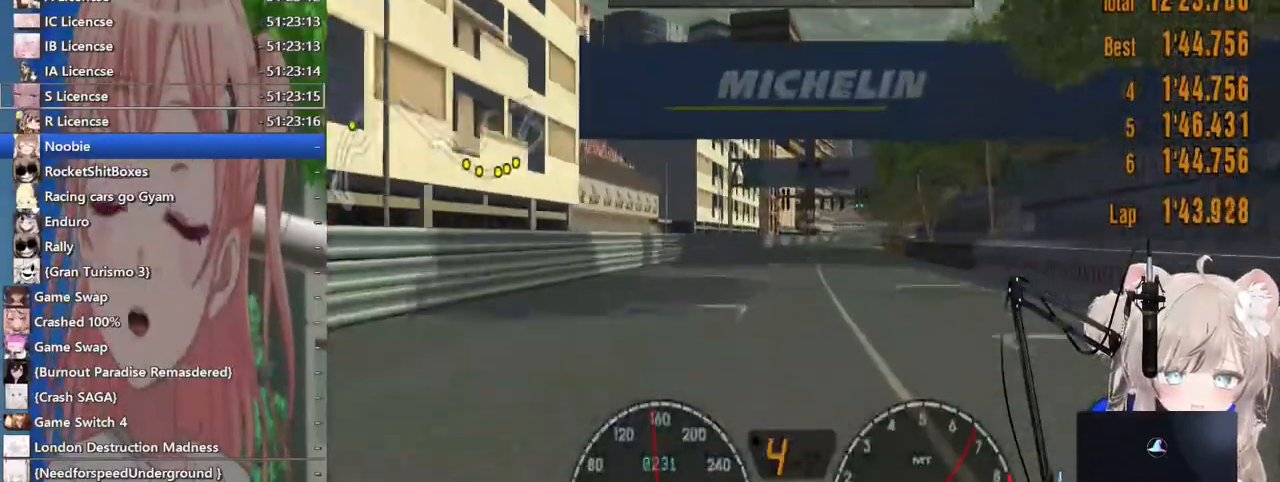
{"dt_ms": 500, "buttons": [], "left_stick": "center", "right_stick": "up-right", "events": [[333, "R1", "down"], [467, "R1", "up"]]}
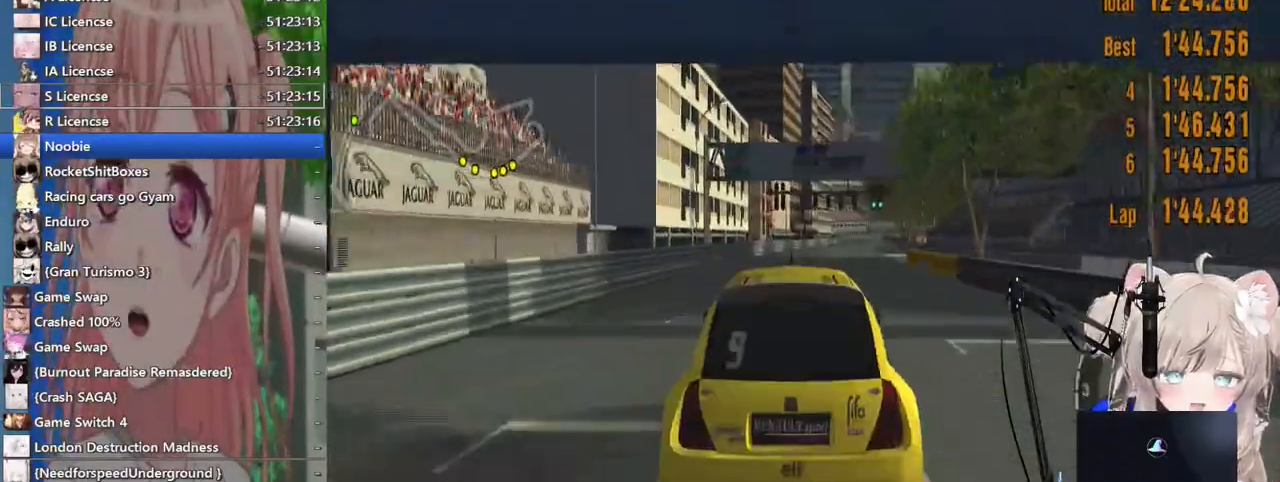
{"dt_ms": 500, "buttons": ["R1"], "left_stick": "center", "right_stick": "up-right", "events": [[417, "R1", "down"]]}
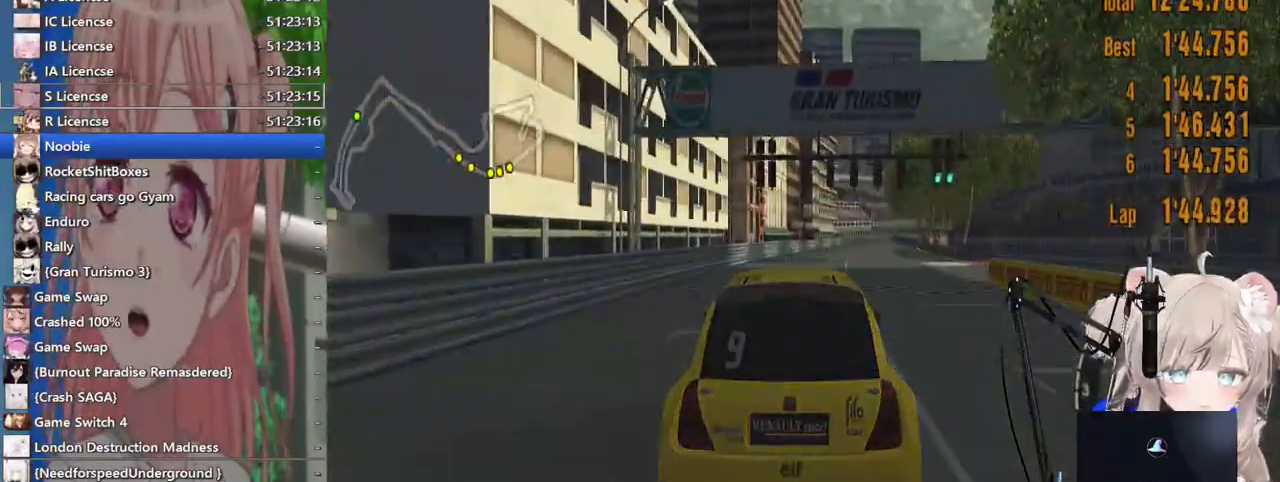
{"dt_ms": 500, "buttons": [], "left_stick": "center", "right_stick": "center", "events": [[67, "R1", "up"], [367, "right_stick", "center"]]}
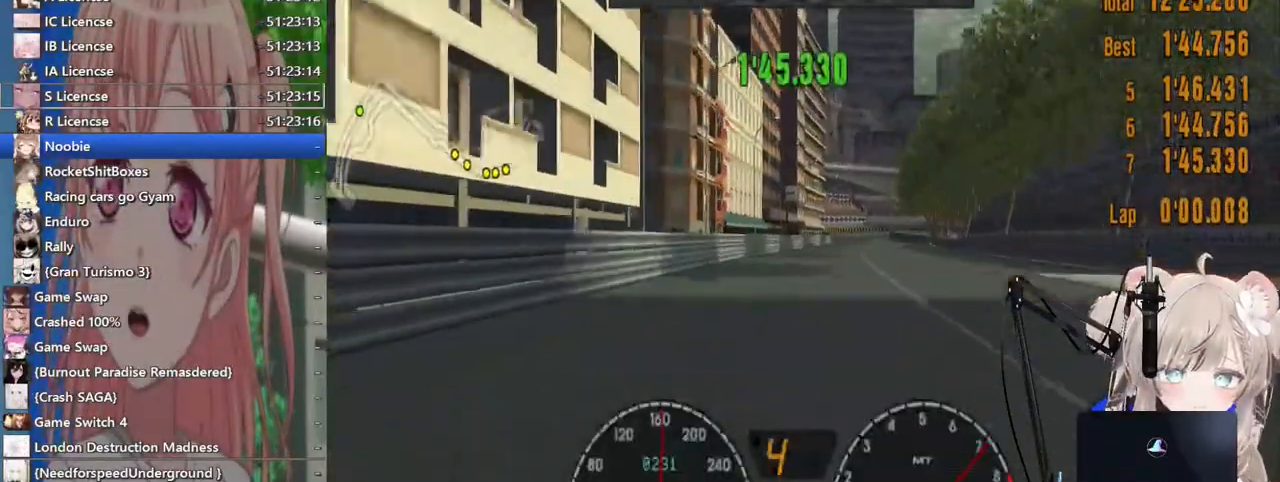
{"dt_ms": 500, "buttons": ["R1"], "left_stick": "center", "right_stick": "center", "events": [[200, "R1", "down"], [300, "R1", "up"], [467, "R1", "down"]]}
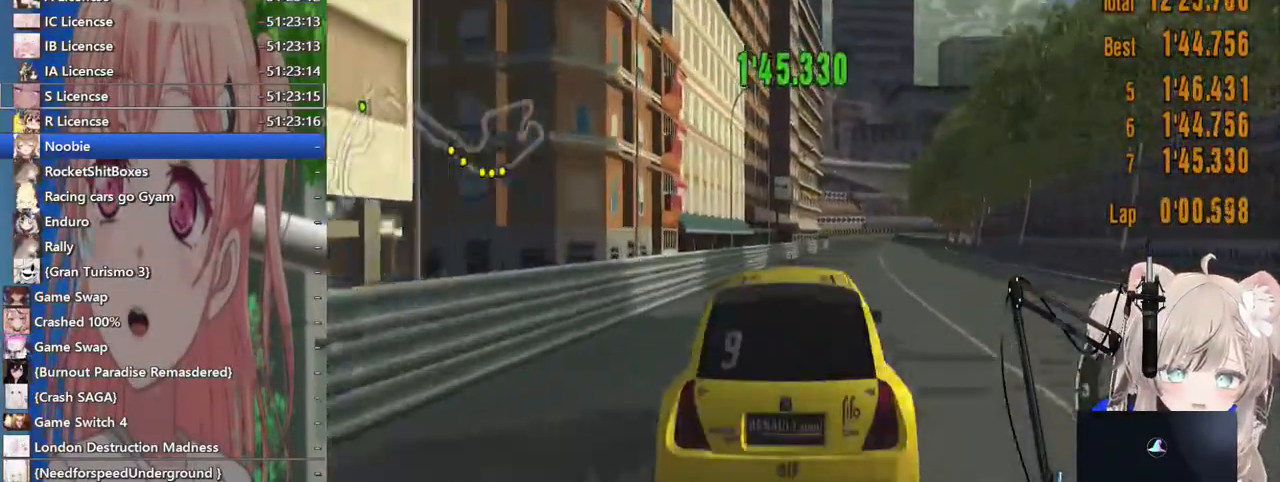
{"dt_ms": 500, "buttons": [], "left_stick": "center", "right_stick": "center", "events": [[83, "R1", "up"]]}
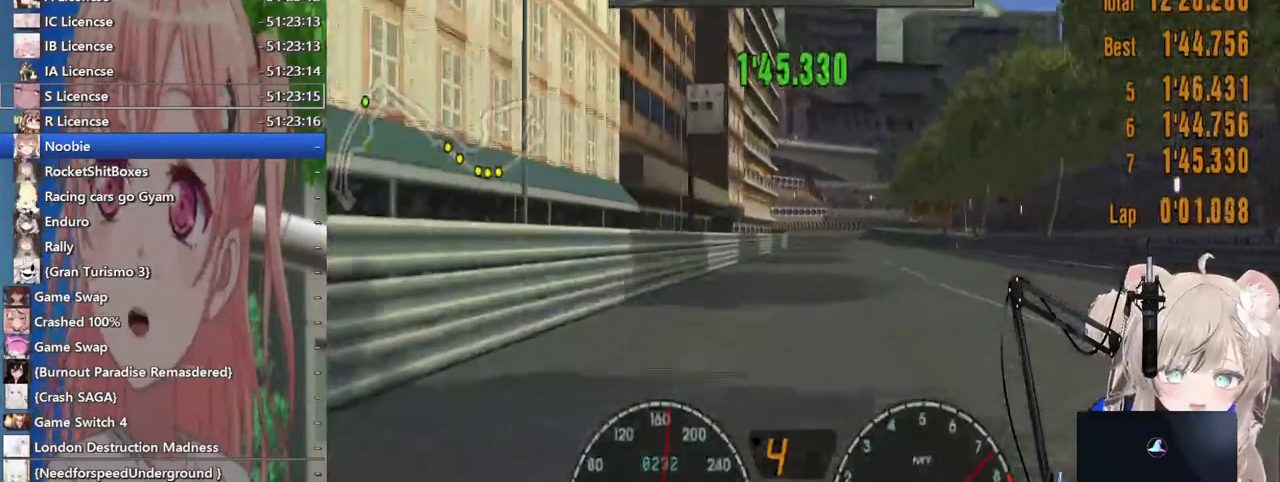
{"dt_ms": 500, "buttons": [], "left_stick": "center", "right_stick": "center", "events": []}
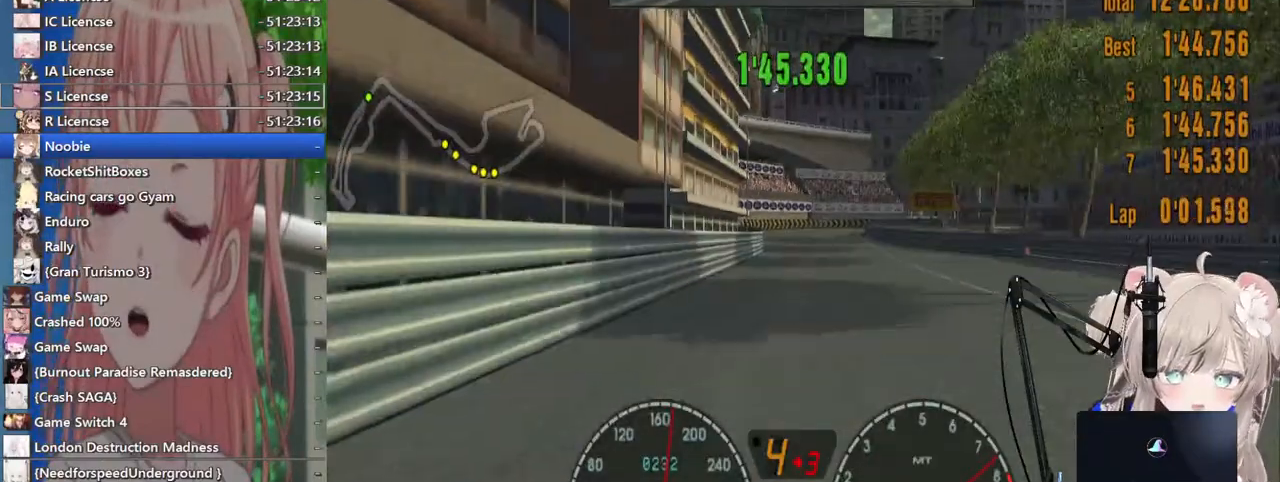
{"dt_ms": 500, "buttons": [], "left_stick": "center", "right_stick": "center", "events": []}
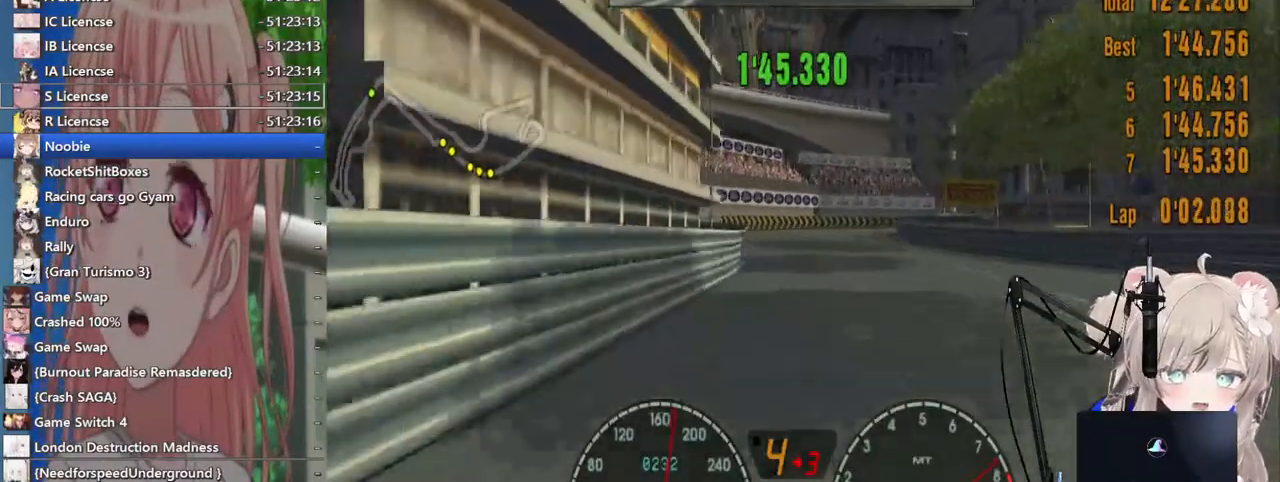
{"dt_ms": 500, "buttons": ["L2"], "left_stick": "up-right", "right_stick": "center"}
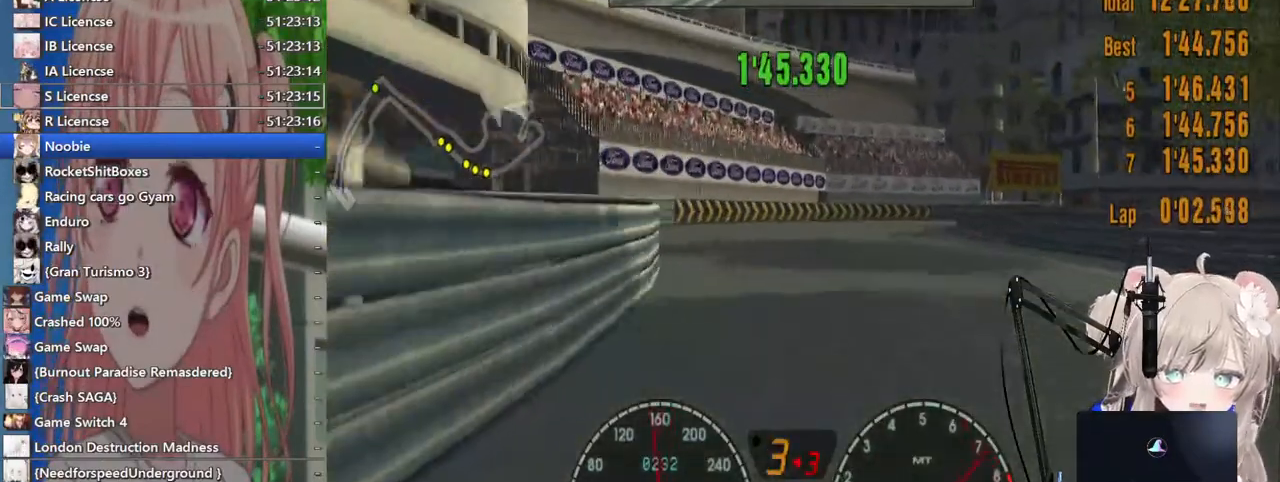
{"dt_ms": 1000, "buttons": [], "left_stick": "right", "right_stick": "center"}